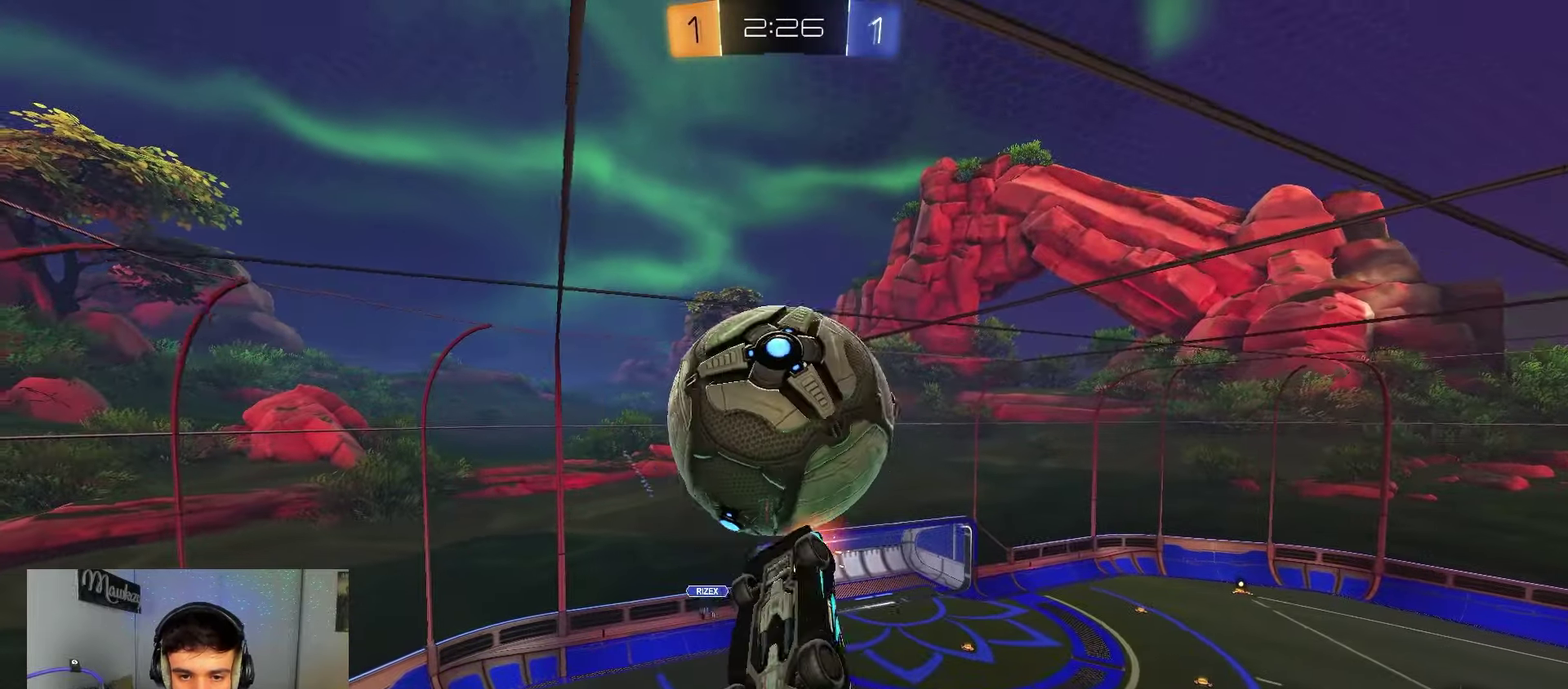
Gameplay with a controller (Xbox layout); each line is a JSON object with the inputs held at the frame after it (dt_ms = milliseconds from this image to that frame). "events" lists button and stick changes between this image and that frame as [ms after this image, input, new state], when the widget could be followed in between. Not read: L2 R2.
{"dt_ms": 800, "buttons": ["L1"], "left_stick": "right", "right_stick": "center", "events": [[200, "left_stick", "left"], [217, "R1", "up"], [250, "B", "down"], [267, "Y", "down"], [267, "left_stick", "down-left"], [317, "left_stick", "down"], [333, "R1", "down"], [333, "Y", "up"], [400, "left_stick", "down-right"], [567, "R1", "up"], [583, "B", "up"], [633, "left_stick", "right"], [700, "L1", "down"]]}
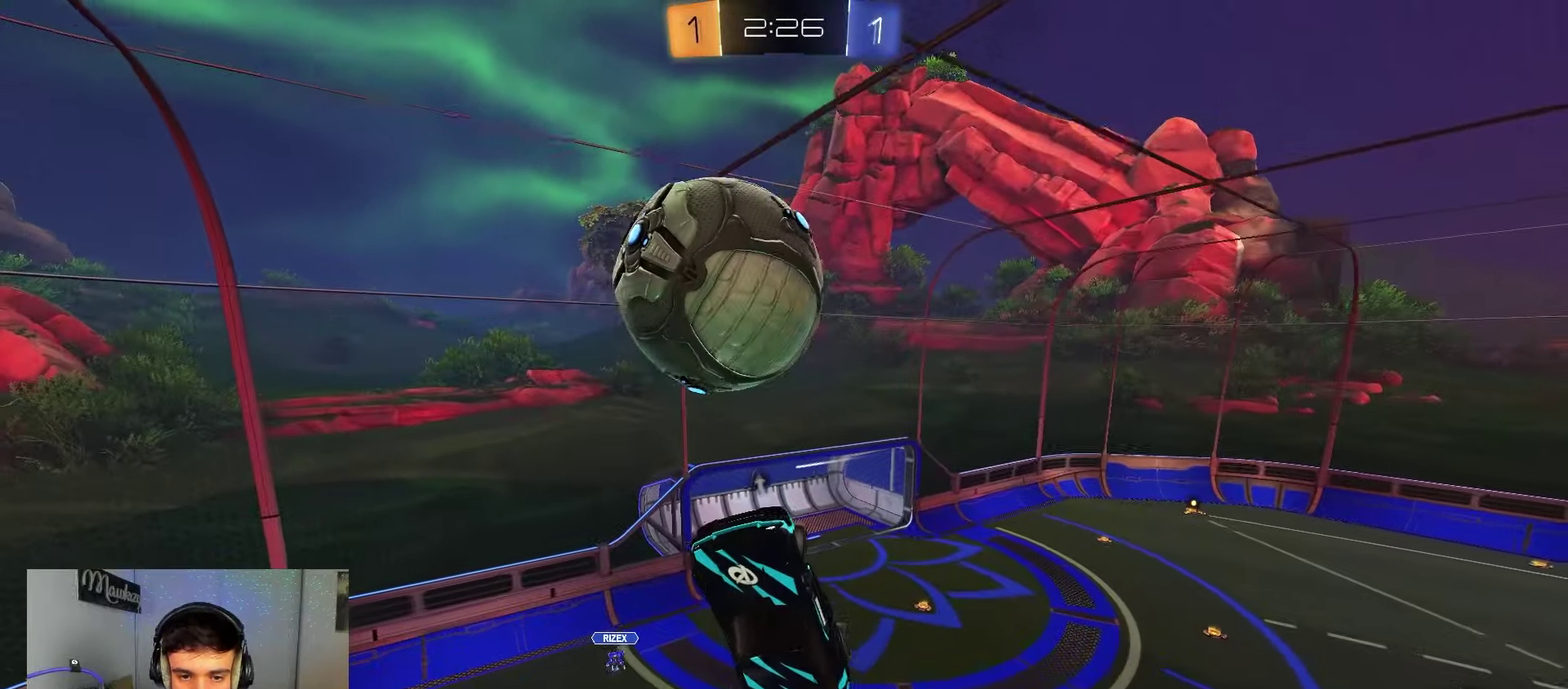
{"dt_ms": 400, "buttons": ["L1"], "left_stick": "up-left", "right_stick": "center", "events": [[17, "B", "down"], [17, "left_stick", "down-right"], [133, "L1", "up"], [233, "left_stick", "right"], [250, "L1", "down"], [283, "left_stick", "up-right"], [317, "B", "up"], [383, "left_stick", "up-left"]]}
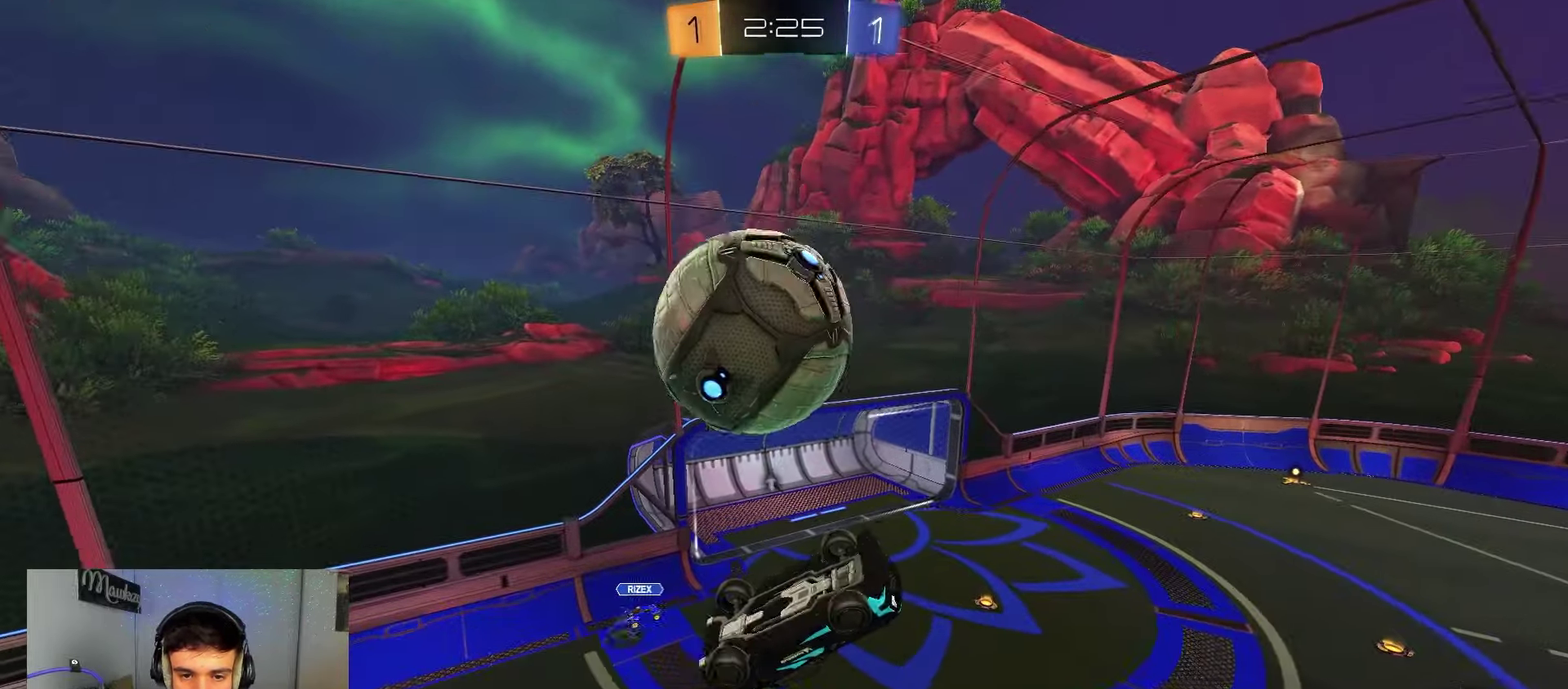
{"dt_ms": 500, "buttons": [], "left_stick": "up", "right_stick": "center", "events": [[33, "left_stick", "left"], [133, "left_stick", "center"], [217, "left_stick", "down-left"], [350, "L1", "up"], [483, "left_stick", "up"]]}
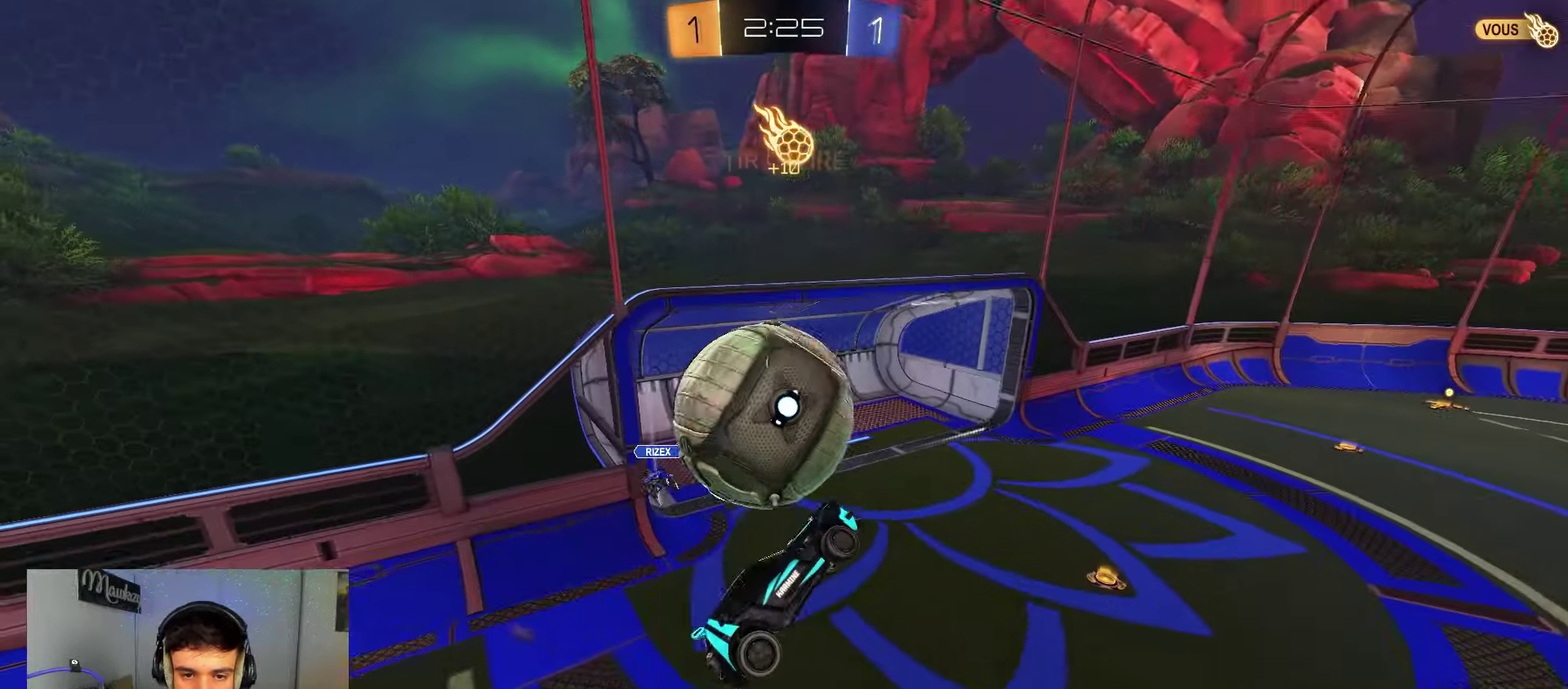
{"dt_ms": 500, "buttons": [], "left_stick": "up", "right_stick": "center", "events": [[17, "L1", "down"], [50, "left_stick", "up-right"], [67, "B", "down"], [150, "L1", "up"], [167, "left_stick", "center"], [283, "left_stick", "up"], [367, "B", "up"]]}
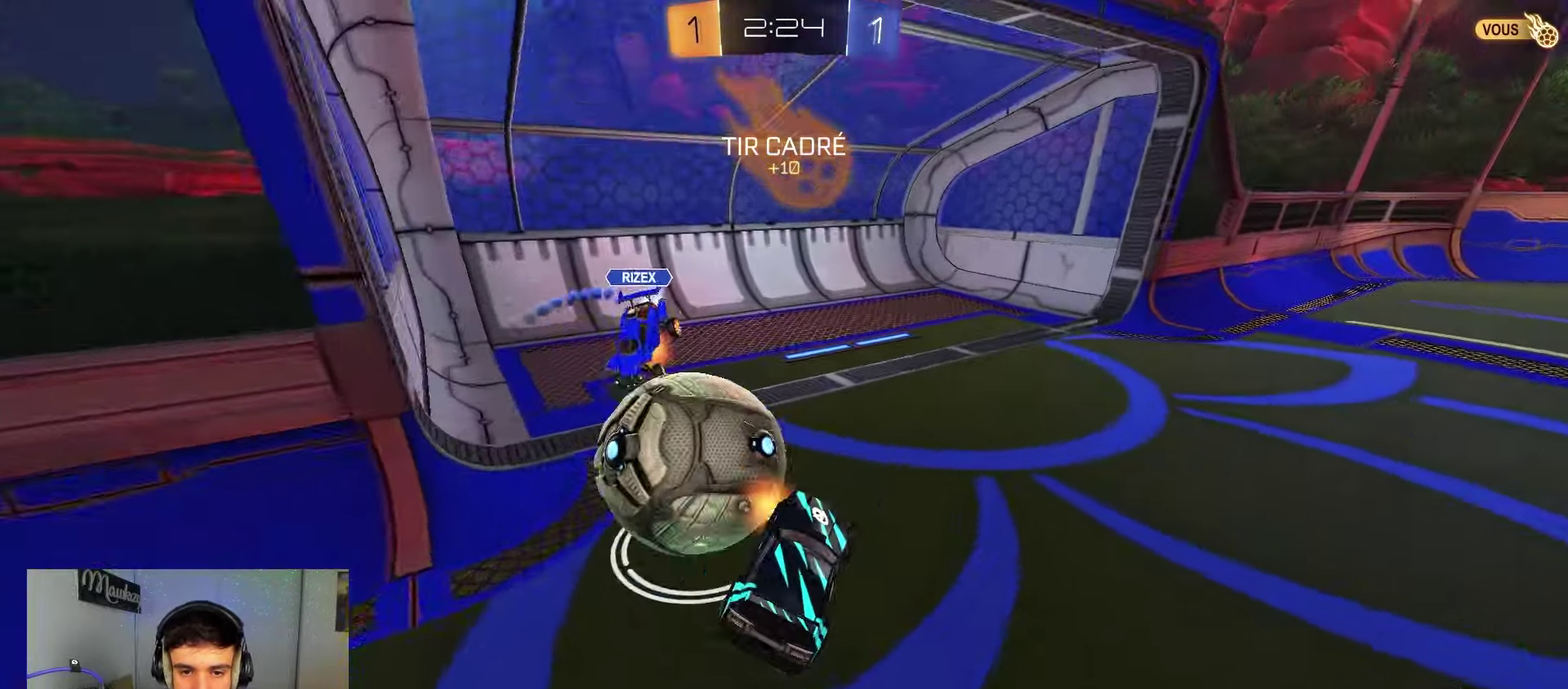
{"dt_ms": 400, "buttons": [], "left_stick": "right", "right_stick": "center", "events": [[17, "left_stick", "up-right"], [133, "Y", "down"], [167, "left_stick", "right"], [267, "Y", "up"]]}
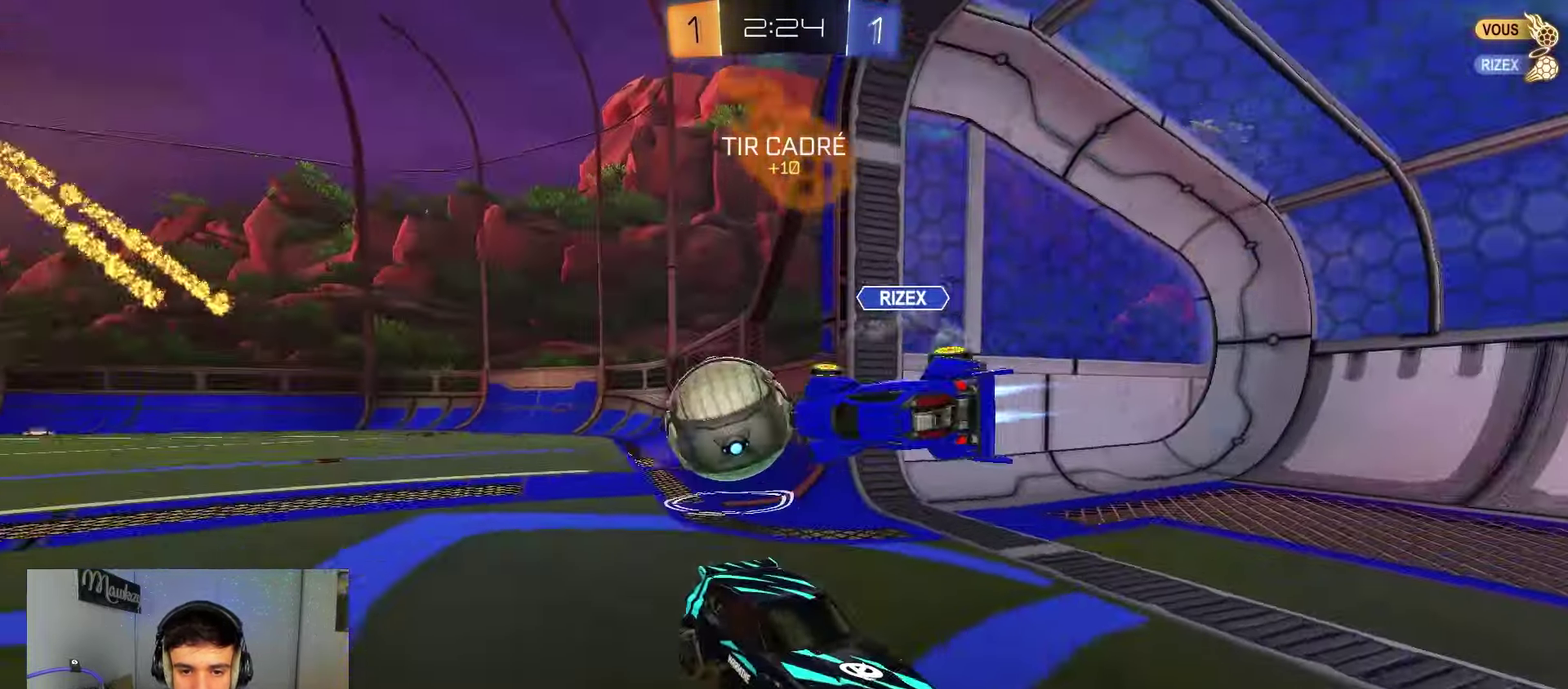
{"dt_ms": 600, "buttons": [], "left_stick": "right", "right_stick": "center", "events": [[150, "X", "down"], [317, "X", "up"]]}
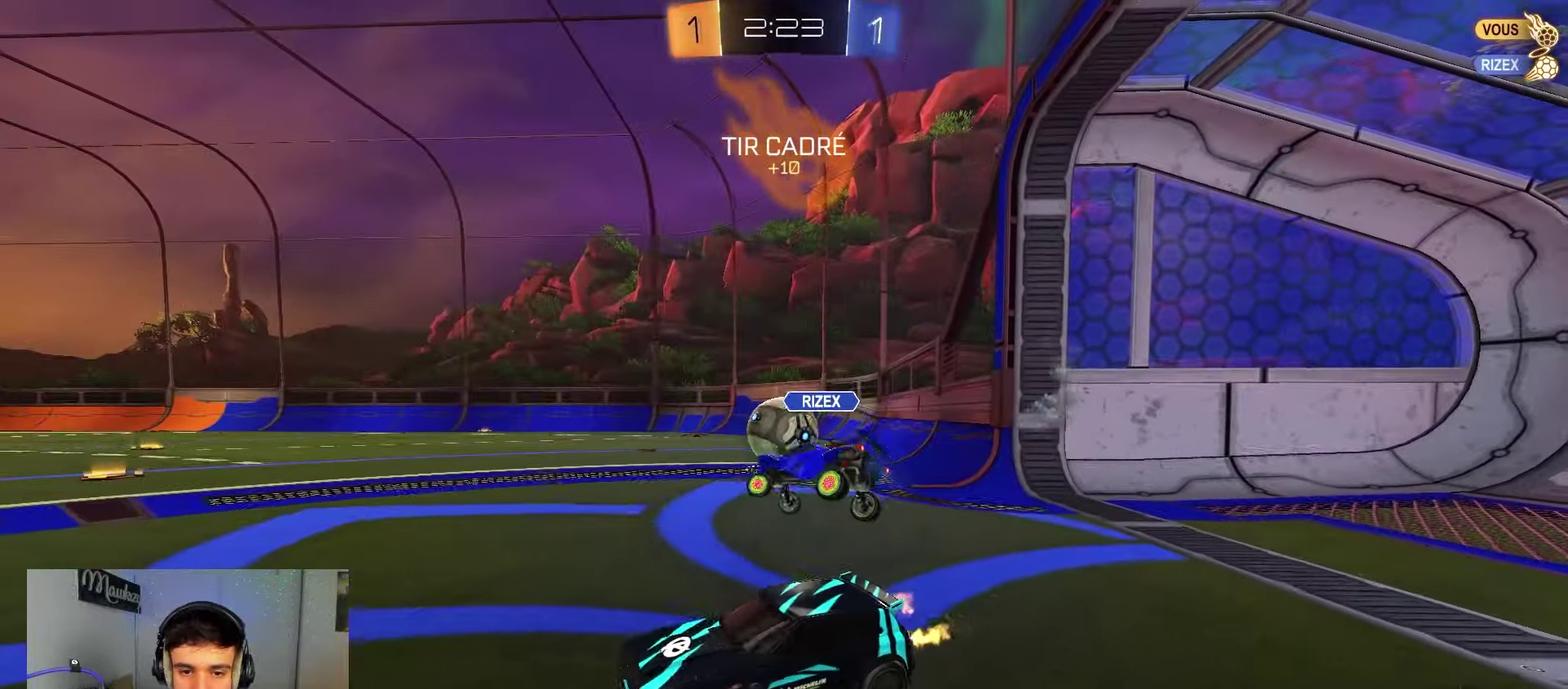
{"dt_ms": 500, "buttons": [], "left_stick": "right", "right_stick": "center", "events": [[217, "X", "down"], [267, "X", "up"]]}
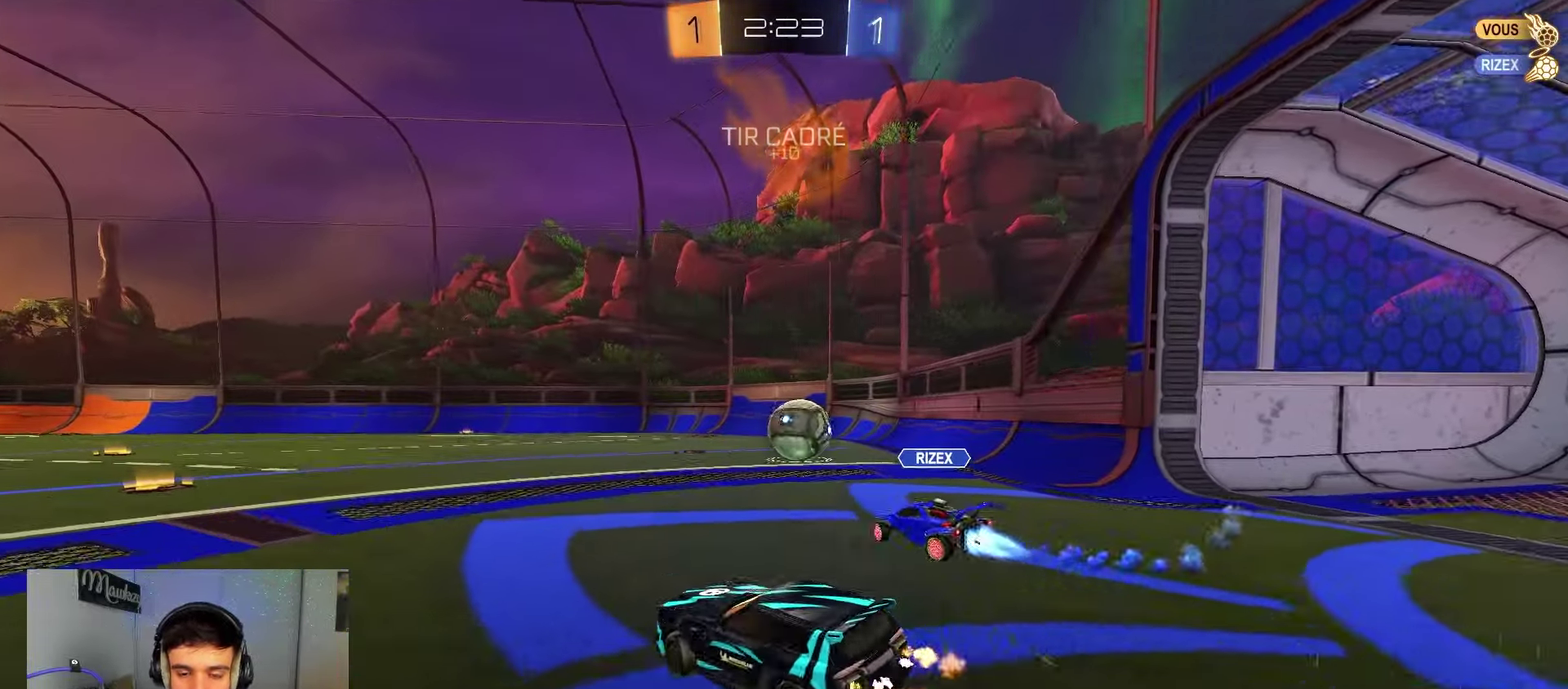
{"dt_ms": 700, "buttons": ["B"], "left_stick": "down", "right_stick": "center", "events": [[233, "left_stick", "up"], [400, "B", "down"], [417, "left_stick", "center"], [500, "Y", "down"], [550, "left_stick", "down"], [617, "Y", "up"]]}
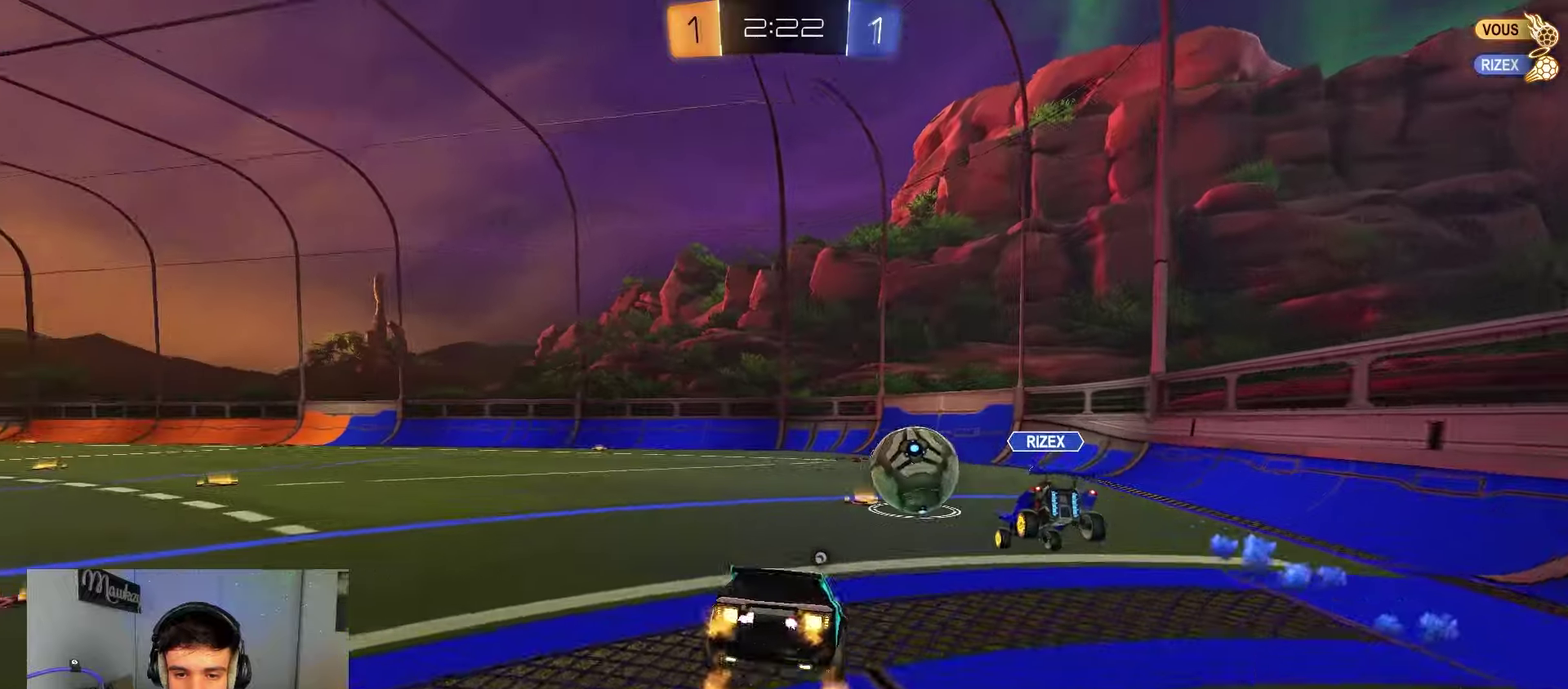
{"dt_ms": 300, "buttons": ["A", "B"], "left_stick": "up-right", "right_stick": "center", "events": [[233, "left_stick", "up-right"], [283, "A", "down"]]}
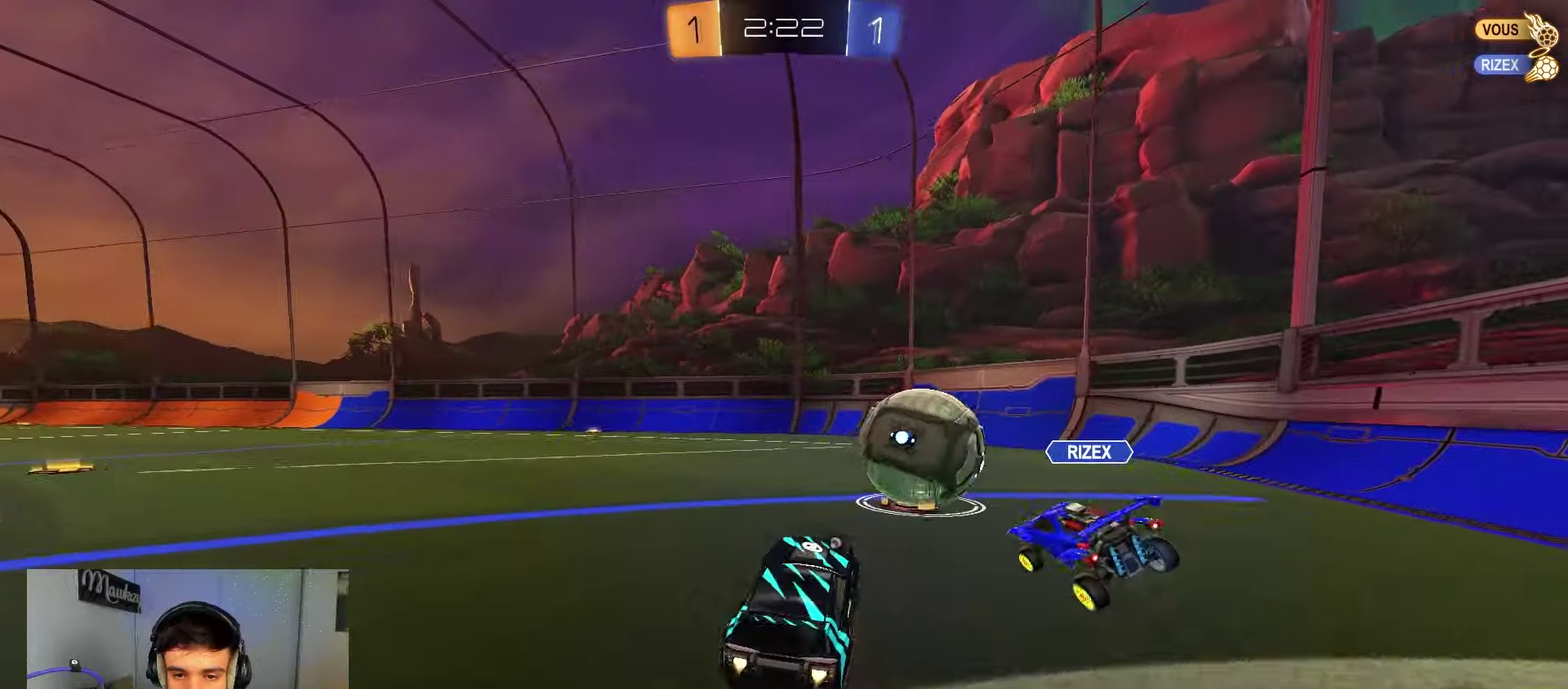
{"dt_ms": 600, "buttons": [], "left_stick": "center", "right_stick": "center", "events": [[50, "L3", "down"], [100, "L3", "up"], [117, "A", "up"], [183, "left_stick", "left"], [400, "B", "up"], [400, "left_stick", "right"], [483, "Y", "down"], [550, "left_stick", "left"], [567, "Y", "up"], [600, "left_stick", "center"]]}
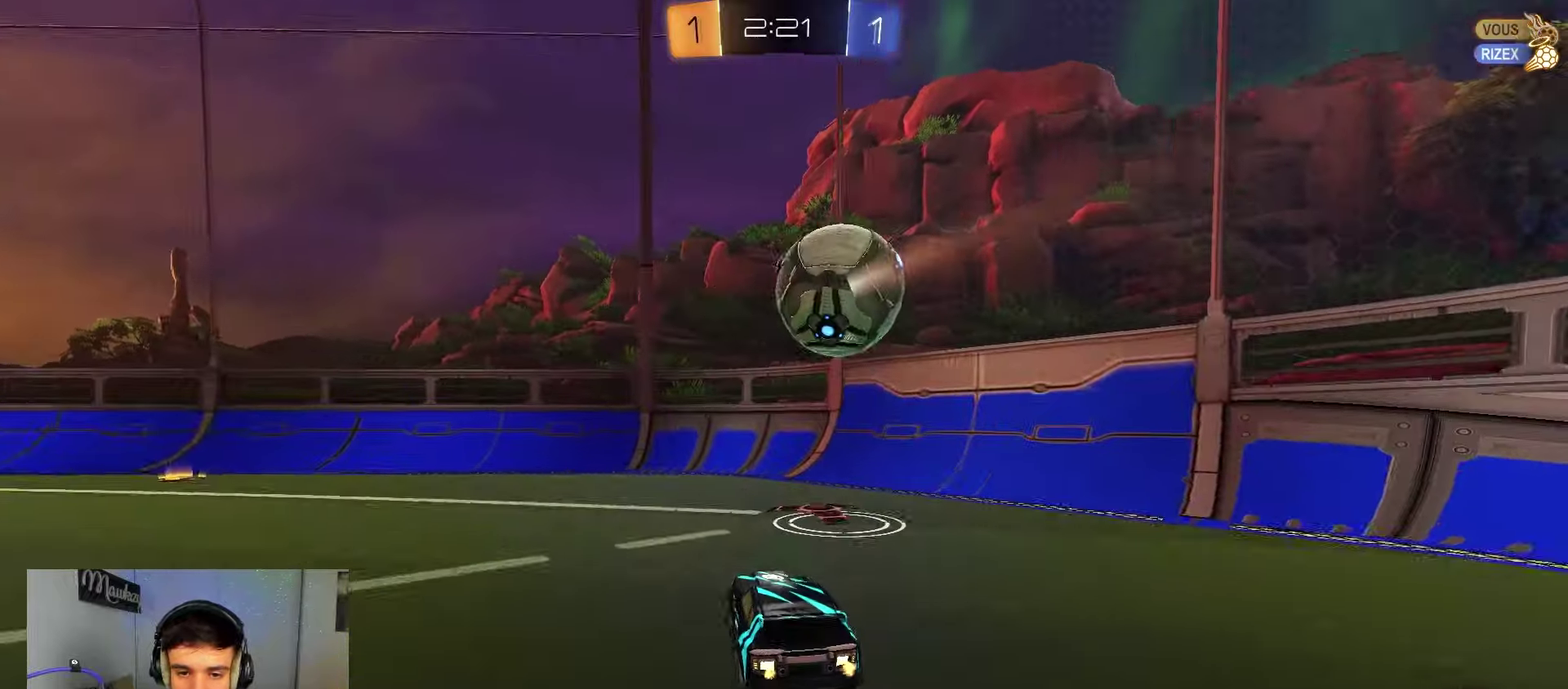
{"dt_ms": 400, "buttons": [], "left_stick": "left", "right_stick": "center", "events": [[33, "left_stick", "right"], [100, "Y", "down"], [150, "left_stick", "left"], [200, "Y", "up"]]}
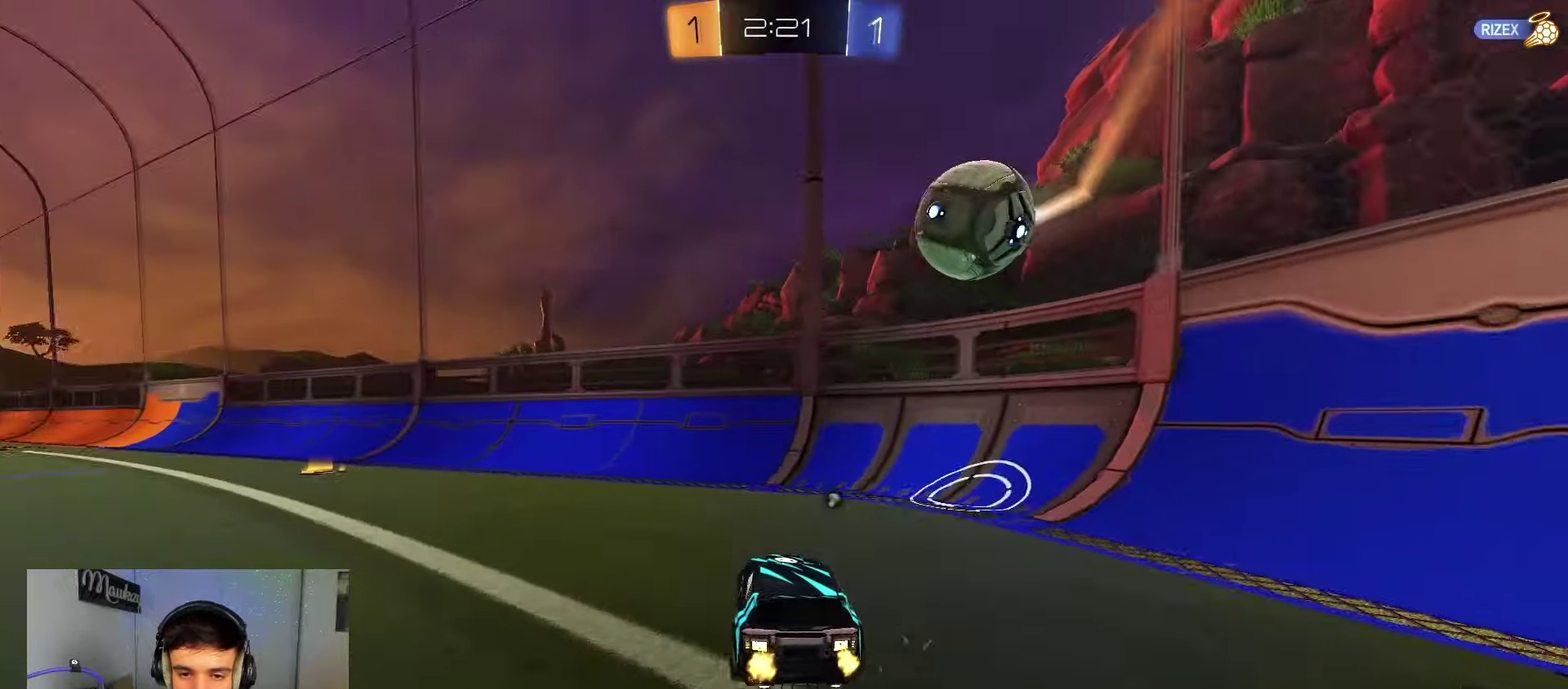
{"dt_ms": 500, "buttons": ["B"], "left_stick": "left", "right_stick": "center", "events": [[217, "B", "down"]]}
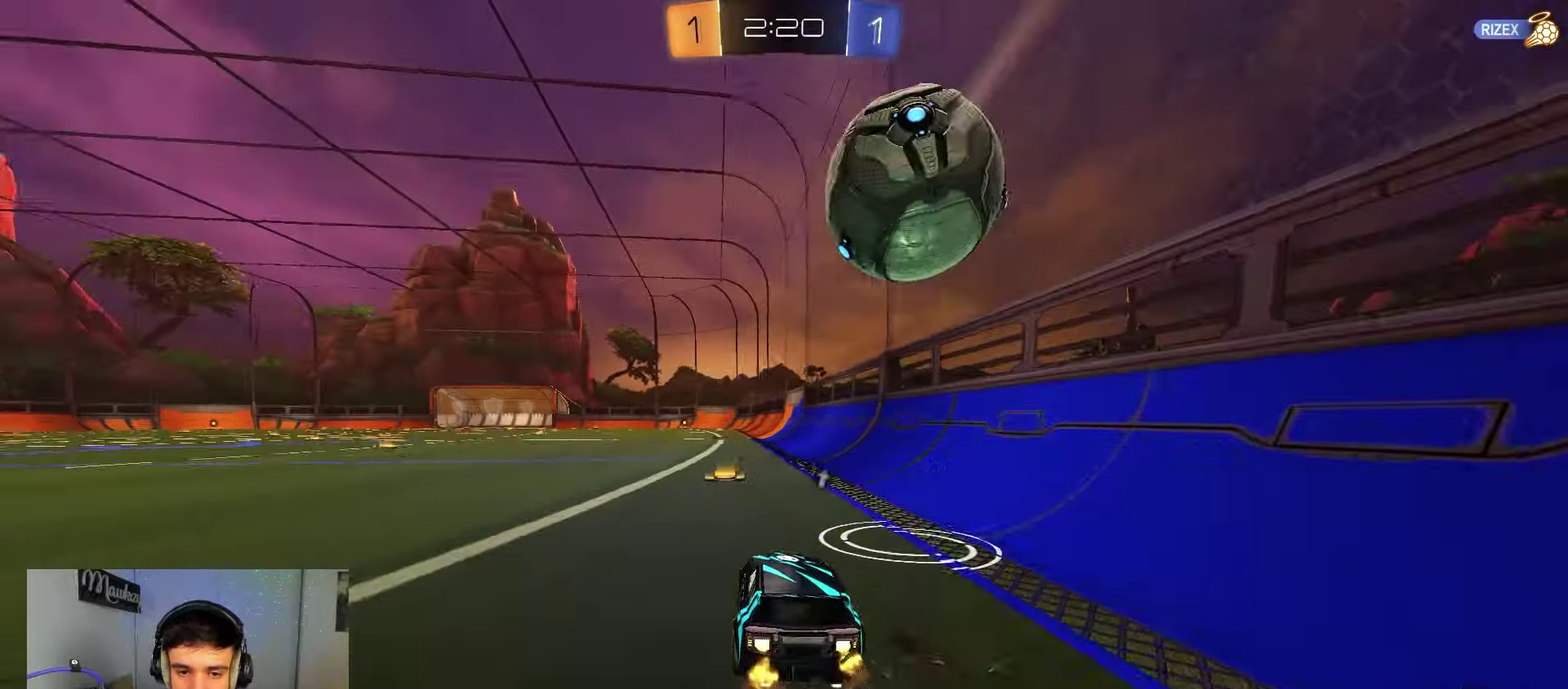
{"dt_ms": 300, "buttons": ["A", "B", "X"], "left_stick": "down", "right_stick": "center", "events": [[17, "left_stick", "right"], [33, "A", "down"], [150, "A", "up"], [167, "left_stick", "up-left"], [200, "A", "down"], [233, "X", "down"], [283, "left_stick", "down"]]}
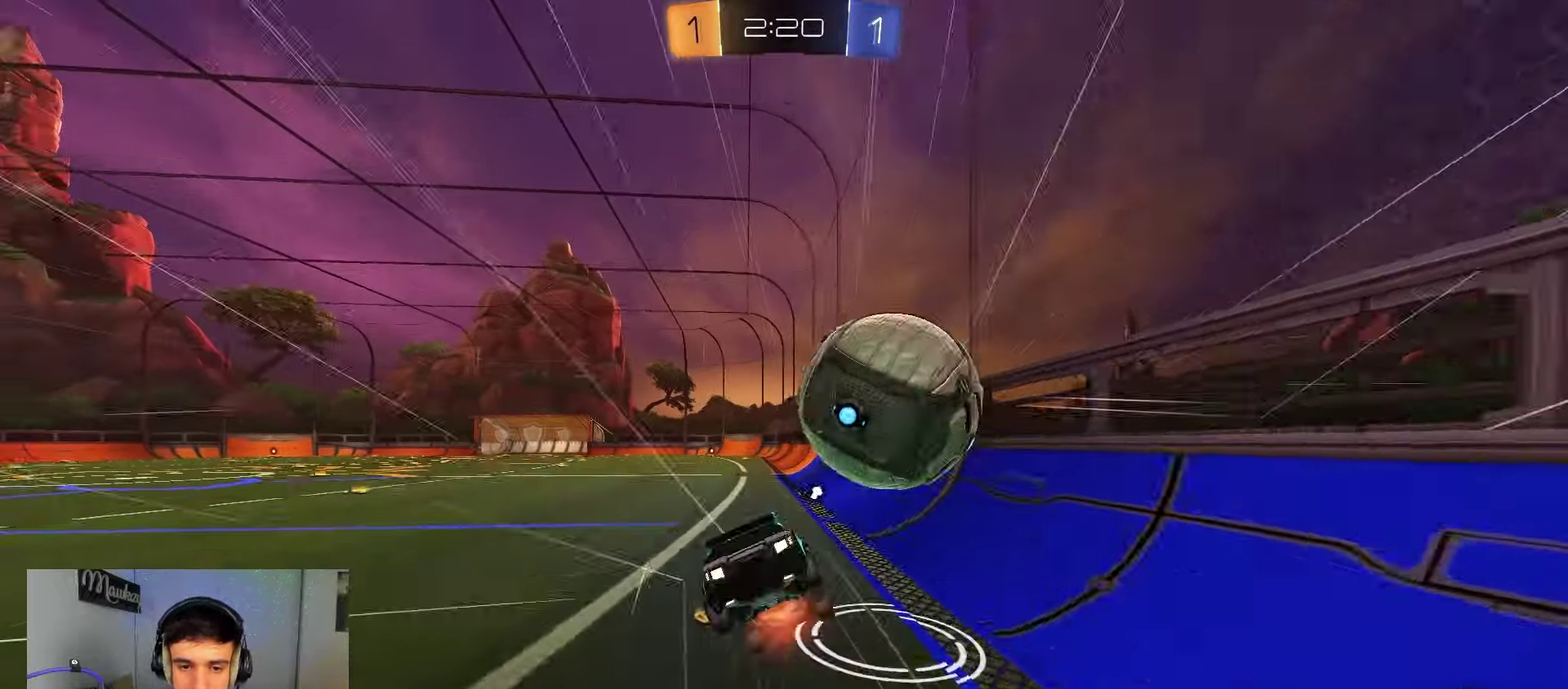
{"dt_ms": 800, "buttons": [], "left_stick": "up", "right_stick": "center"}
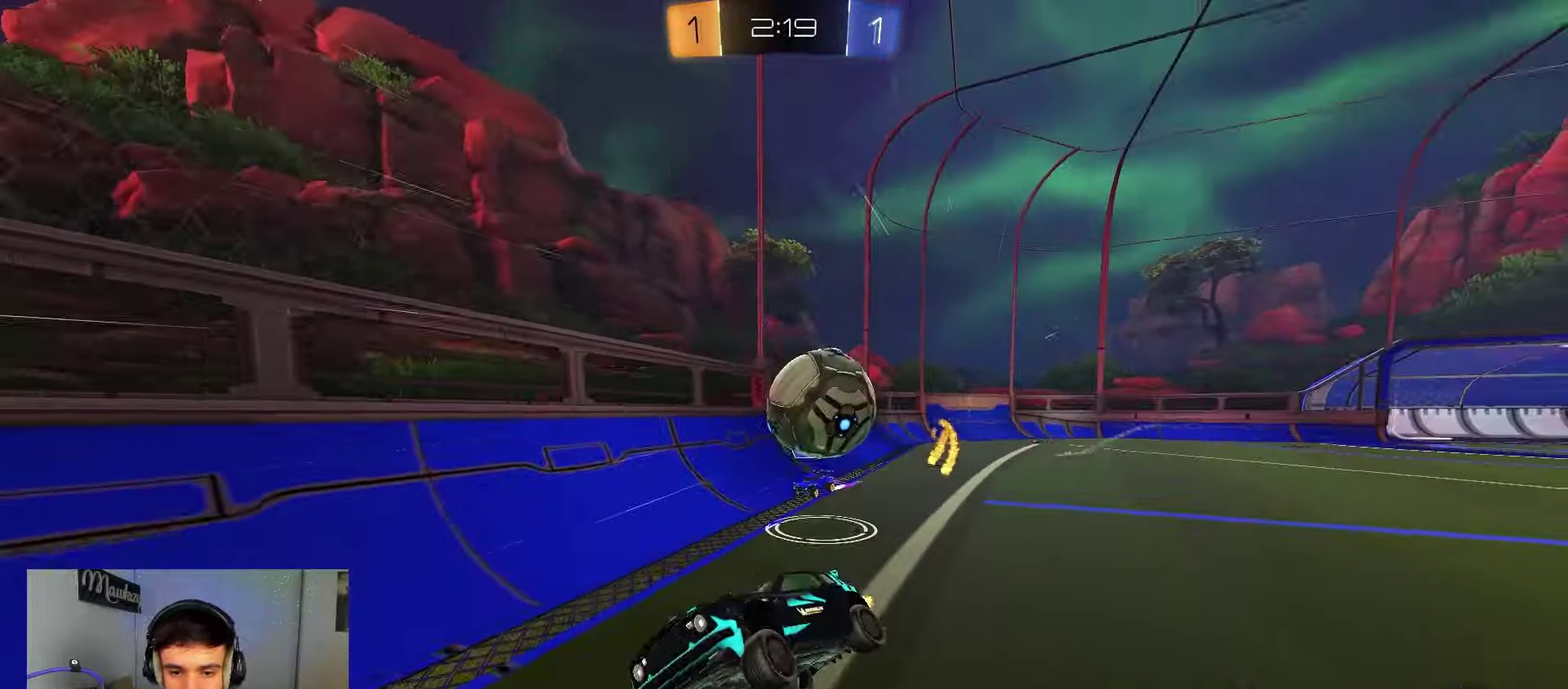
{"dt_ms": 400, "buttons": ["B"], "left_stick": "center", "right_stick": "center"}
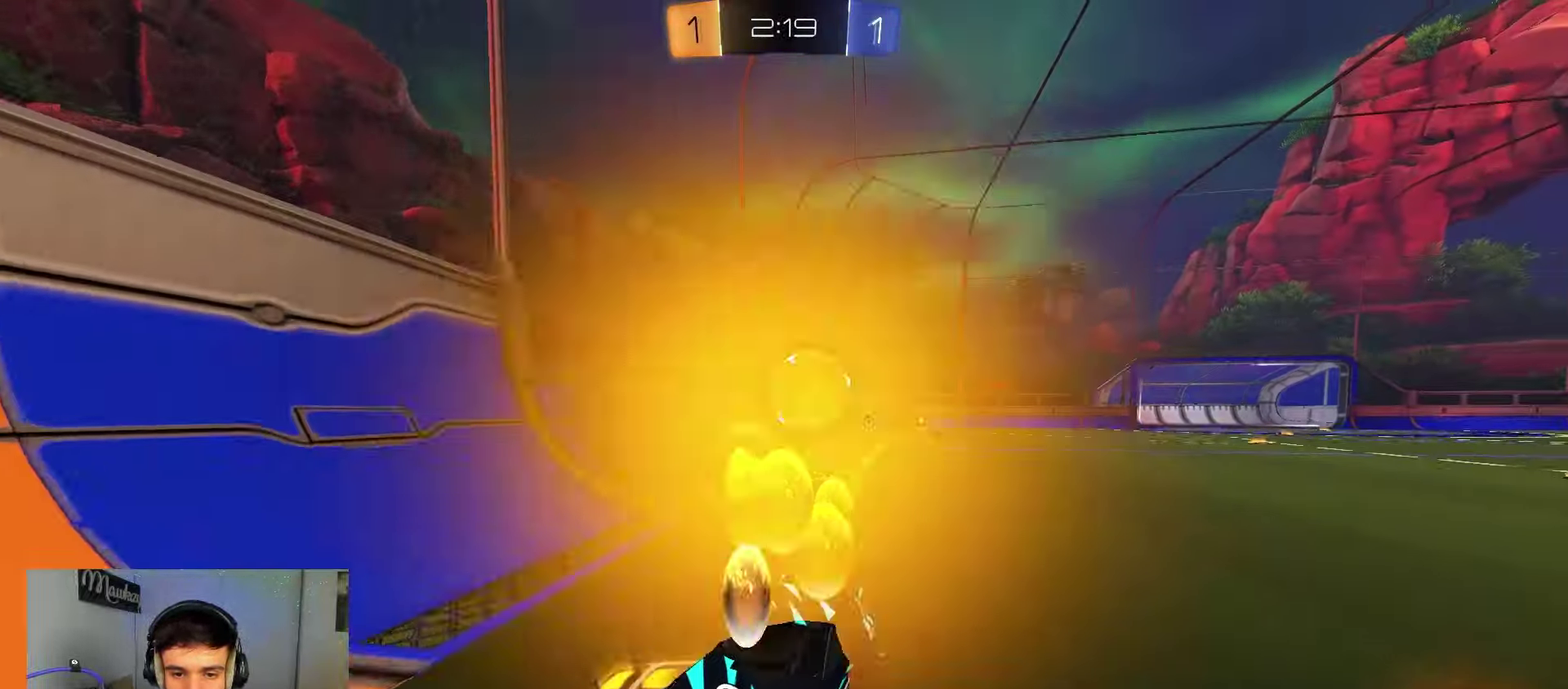
{"dt_ms": 500, "buttons": [], "left_stick": "center", "right_stick": "center", "events": [[17, "left_stick", "left"], [183, "left_stick", "center"], [383, "B", "up"], [400, "left_stick", "right"], [467, "left_stick", "center"]]}
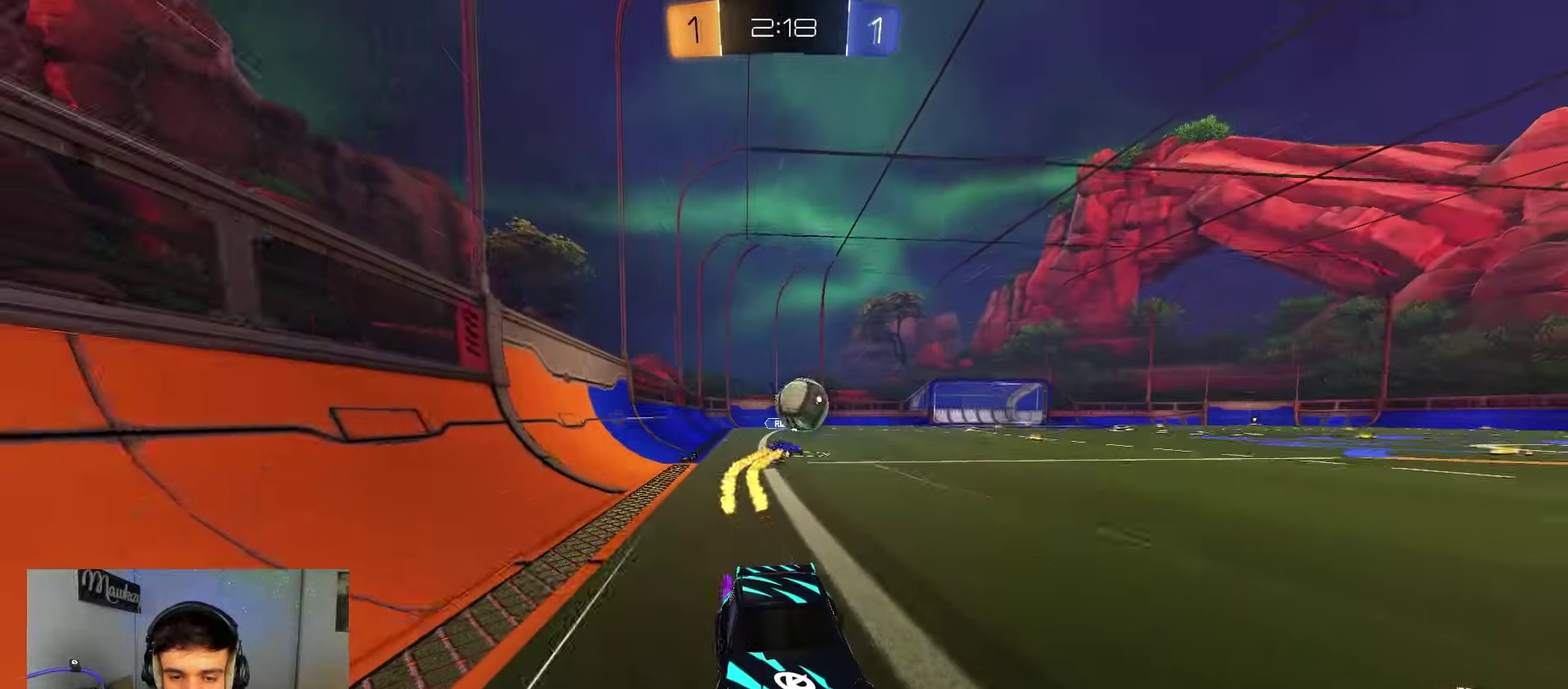
{"dt_ms": 500, "buttons": ["B"], "left_stick": "left", "right_stick": "center", "events": [[183, "SELECT", "down"], [267, "SELECT", "up"], [350, "B", "down"], [433, "left_stick", "left"]]}
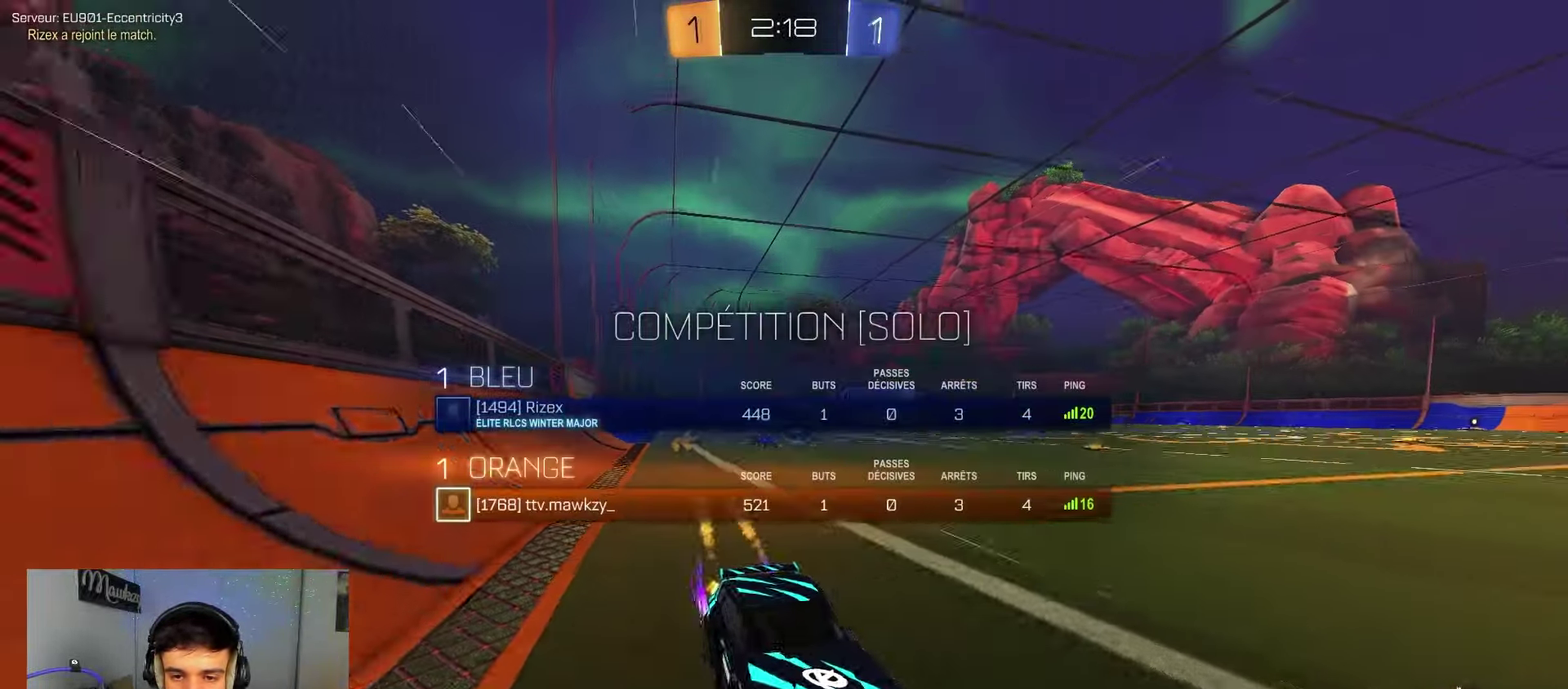
{"dt_ms": 300, "buttons": [], "left_stick": "center", "right_stick": "center", "events": [[33, "B", "up"], [100, "B", "down"], [100, "left_stick", "center"], [267, "B", "up"]]}
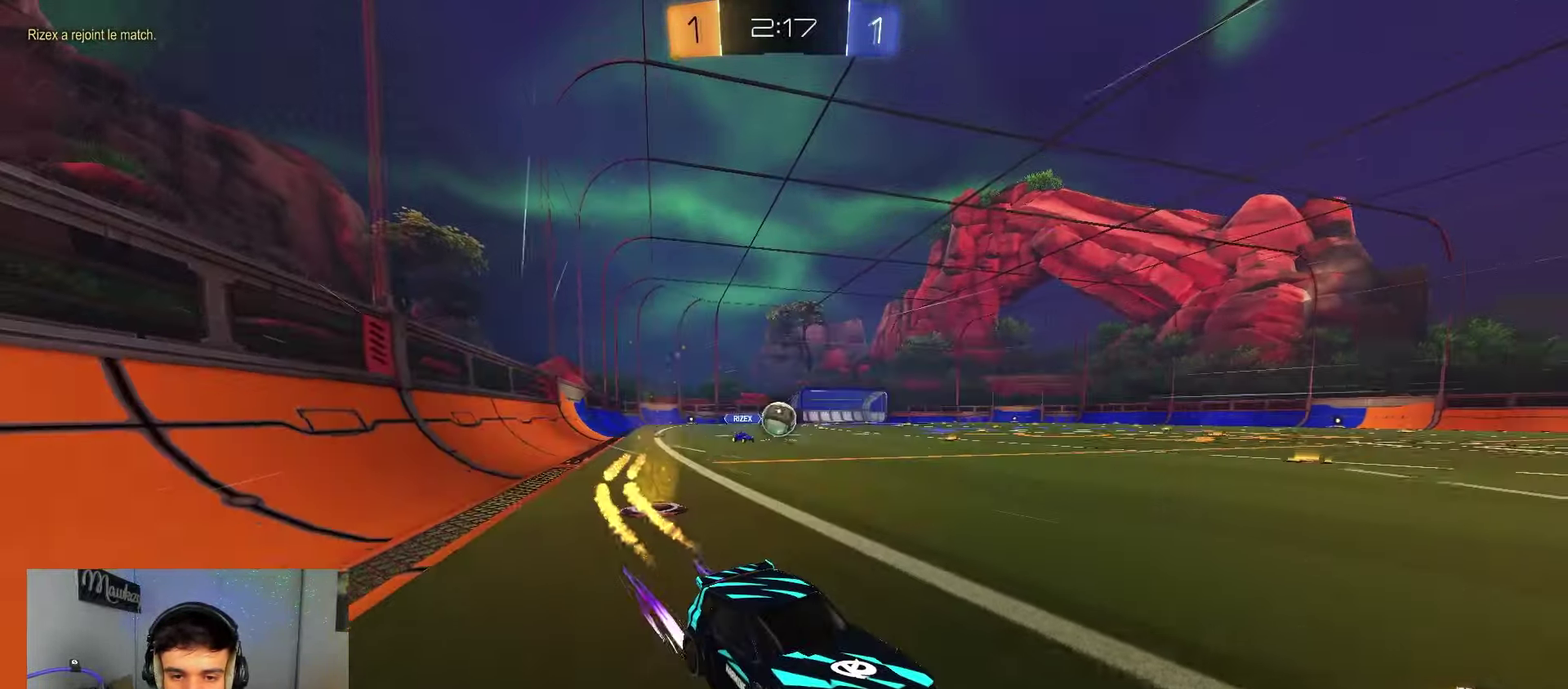
{"dt_ms": 700, "buttons": ["B"], "left_stick": "left", "right_stick": "center", "events": [[300, "left_stick", "left"], [333, "X", "down"], [450, "X", "up"], [483, "B", "down"]]}
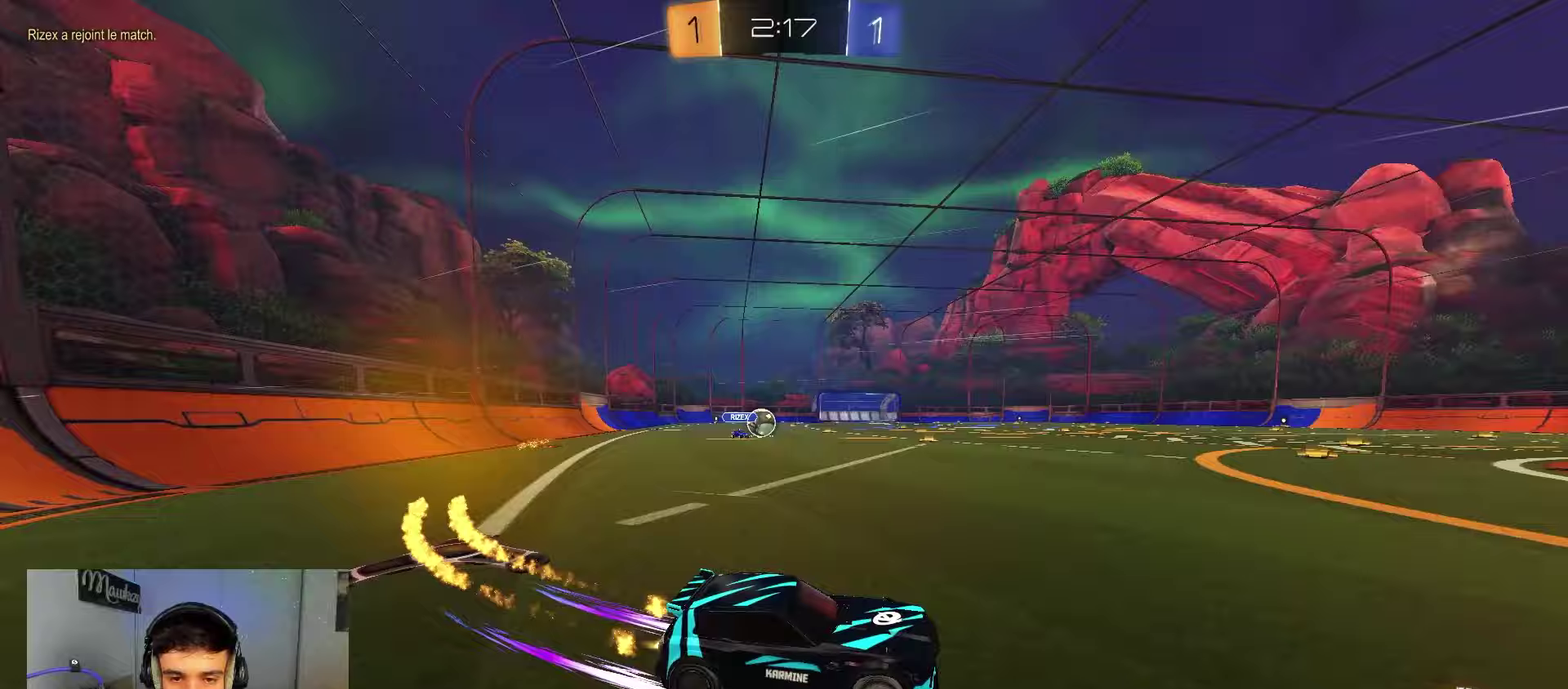
{"dt_ms": 600, "buttons": [], "left_stick": "left", "right_stick": "center", "events": [[250, "B", "up"], [300, "X", "down"], [400, "X", "up"]]}
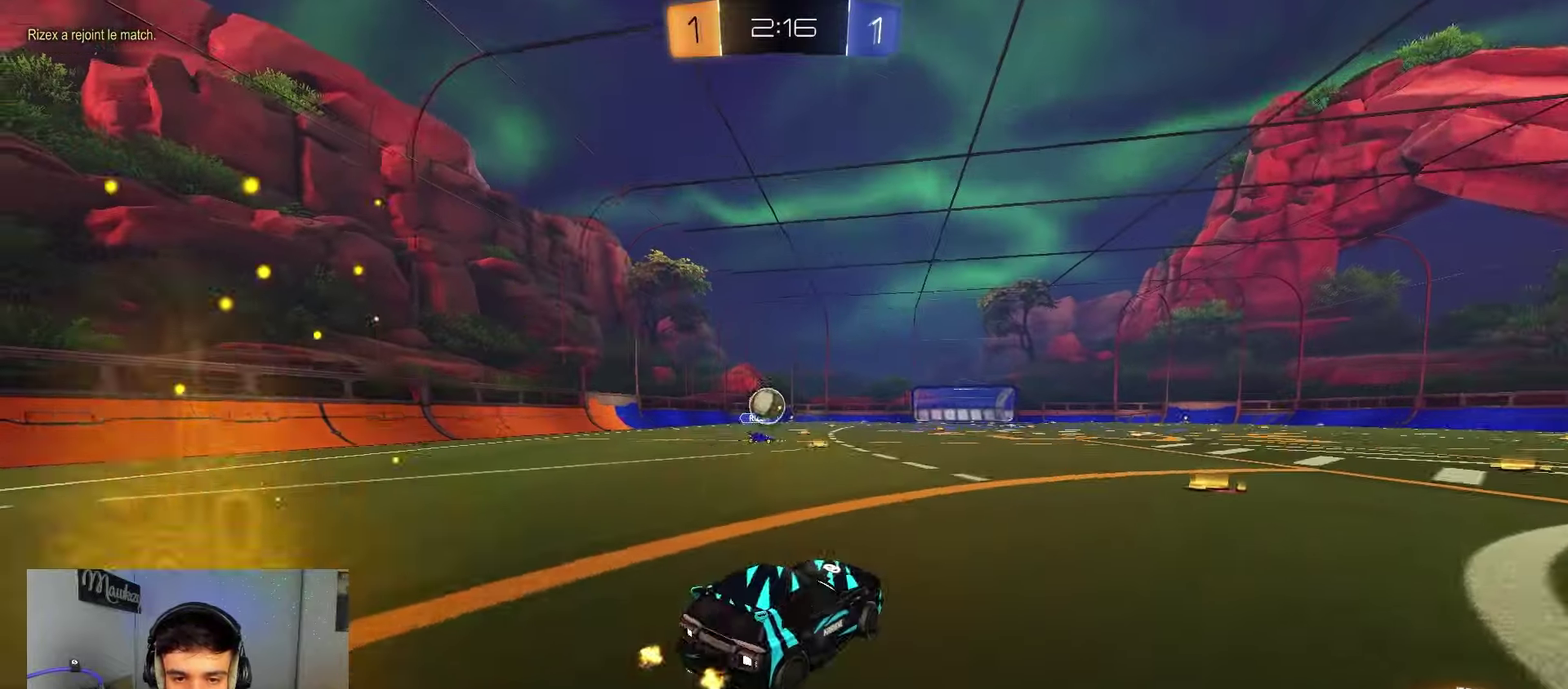
{"dt_ms": 400, "buttons": [], "left_stick": "right", "right_stick": "center", "events": [[33, "B", "down"], [183, "left_stick", "right"], [233, "B", "up"], [267, "X", "down"], [400, "X", "up"]]}
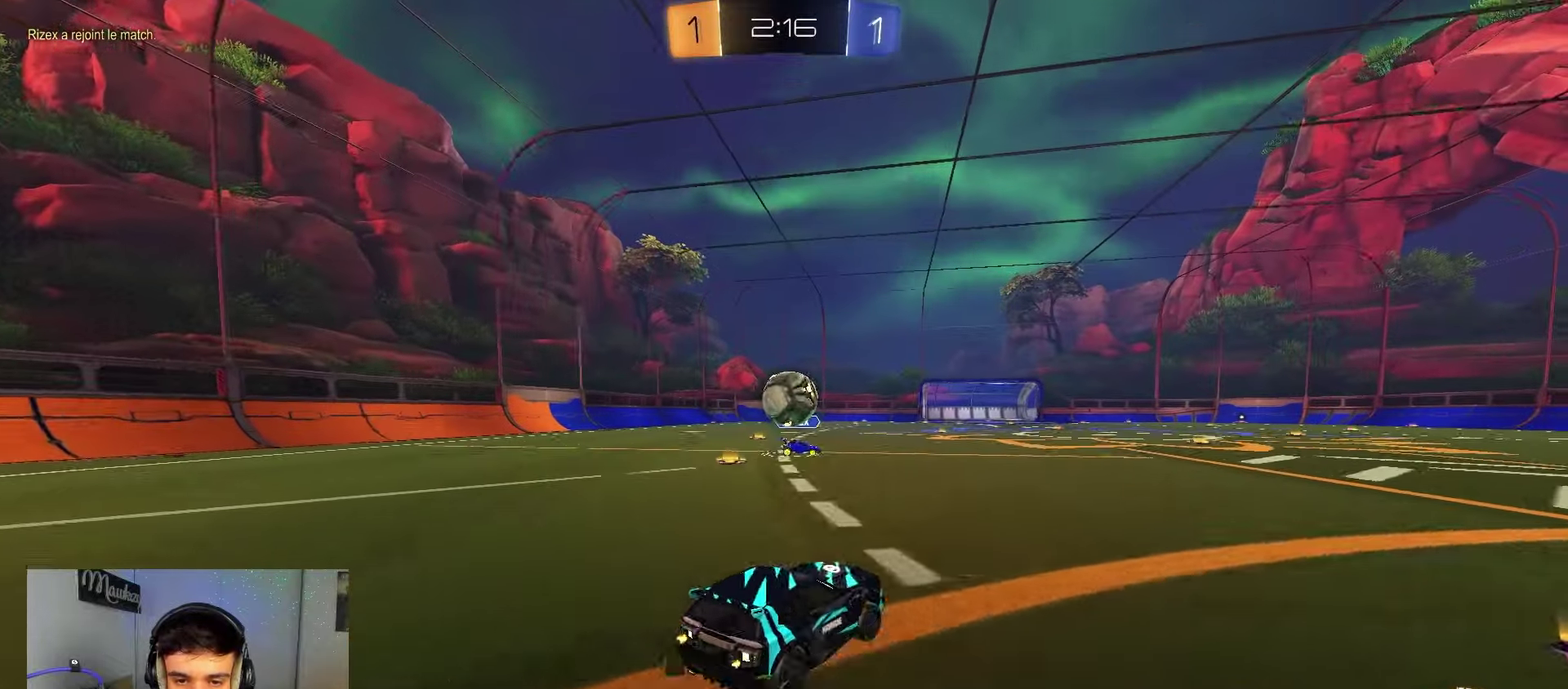
{"dt_ms": 400, "buttons": [], "left_stick": "right", "right_stick": "center", "events": []}
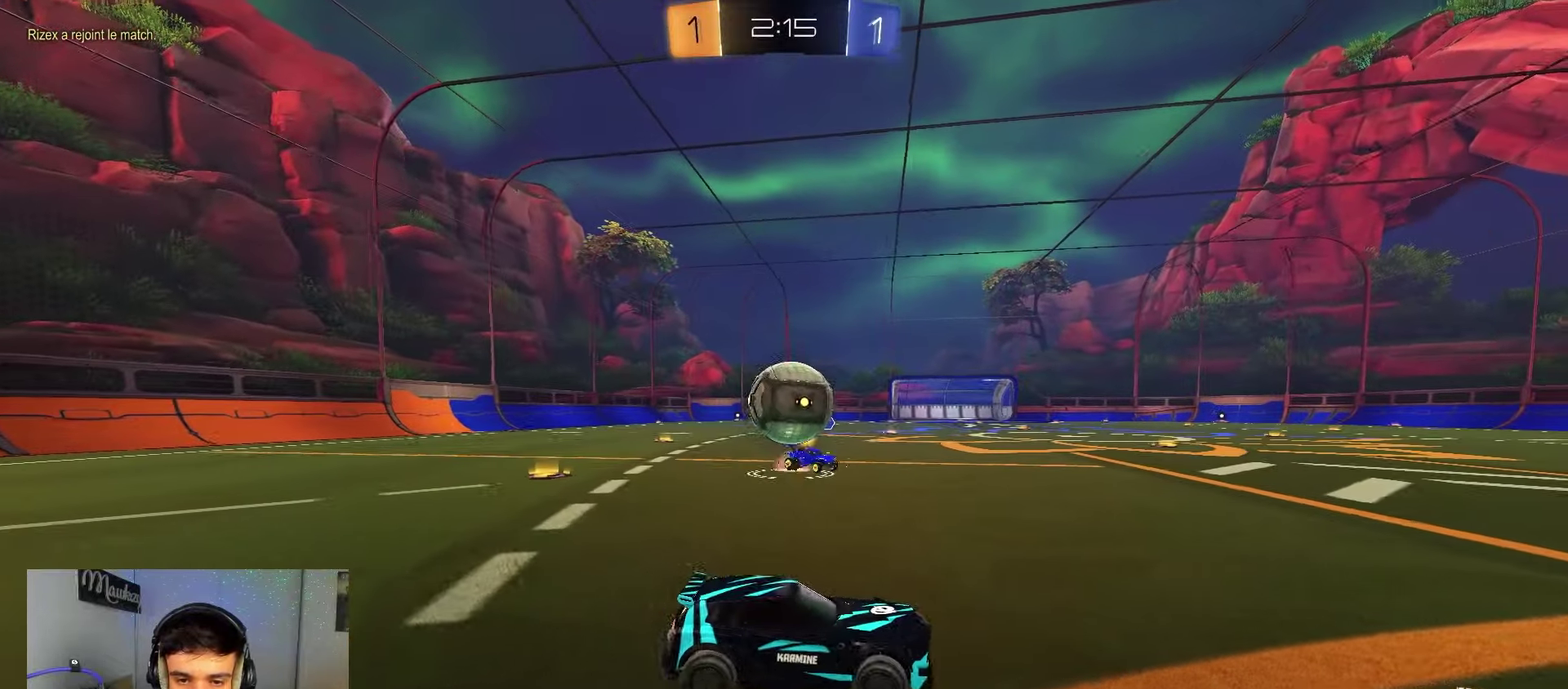
{"dt_ms": 600, "buttons": [], "left_stick": "center", "right_stick": "center", "events": [[550, "left_stick", "center"]]}
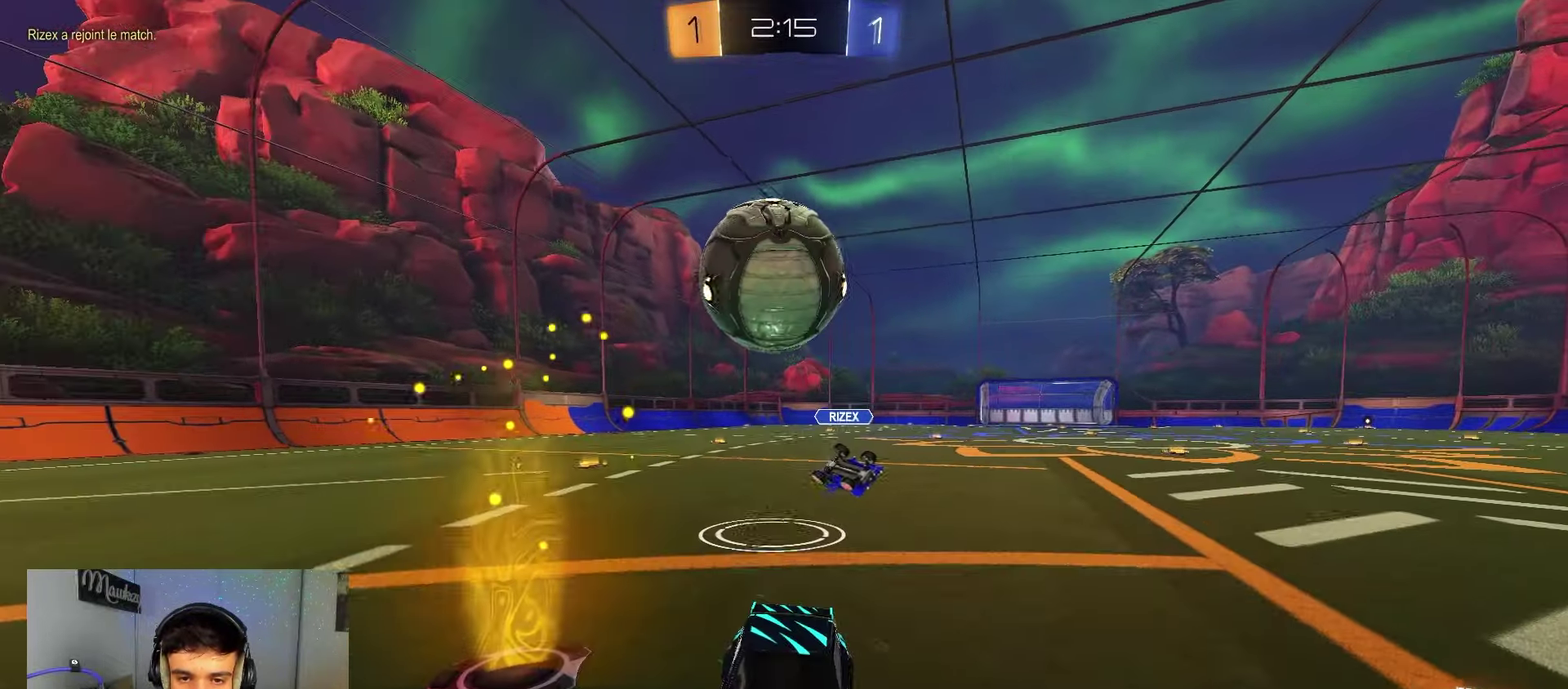
{"dt_ms": 700, "buttons": ["A"], "left_stick": "down", "right_stick": "center", "events": [[100, "left_stick", "left"], [150, "left_stick", "center"], [367, "A", "down"], [417, "left_stick", "down"], [583, "A", "up"], [650, "A", "down"]]}